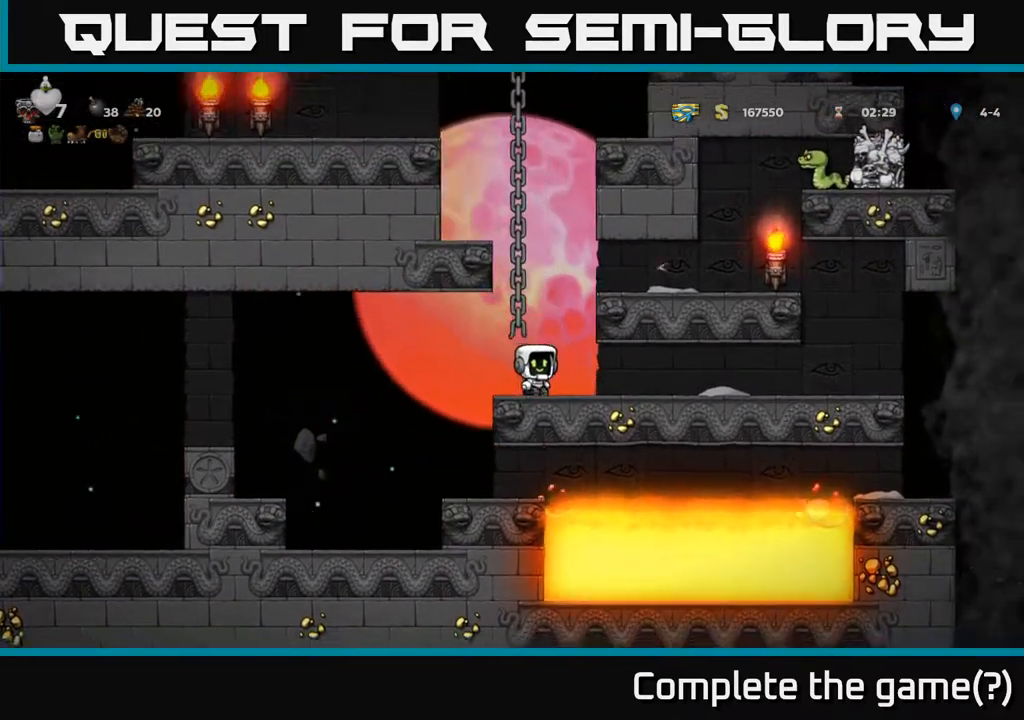
Gameplay with a controller (Xbox layout); each line is a JSON object with the inputs held at the frame after it. "events" lists button and stick changes between this image and that frame as [ms after this image, input, new state], when the widget could be followed in between. Not read: right_stick.
{"buttons": ["DPAD_RIGHT"], "left_stick": "center", "events": [[33, "A", "down"], [100, "DPAD_RIGHT", "down"], [200, "A", "up"], [383, "A", "down"], [483, "A", "up"]]}
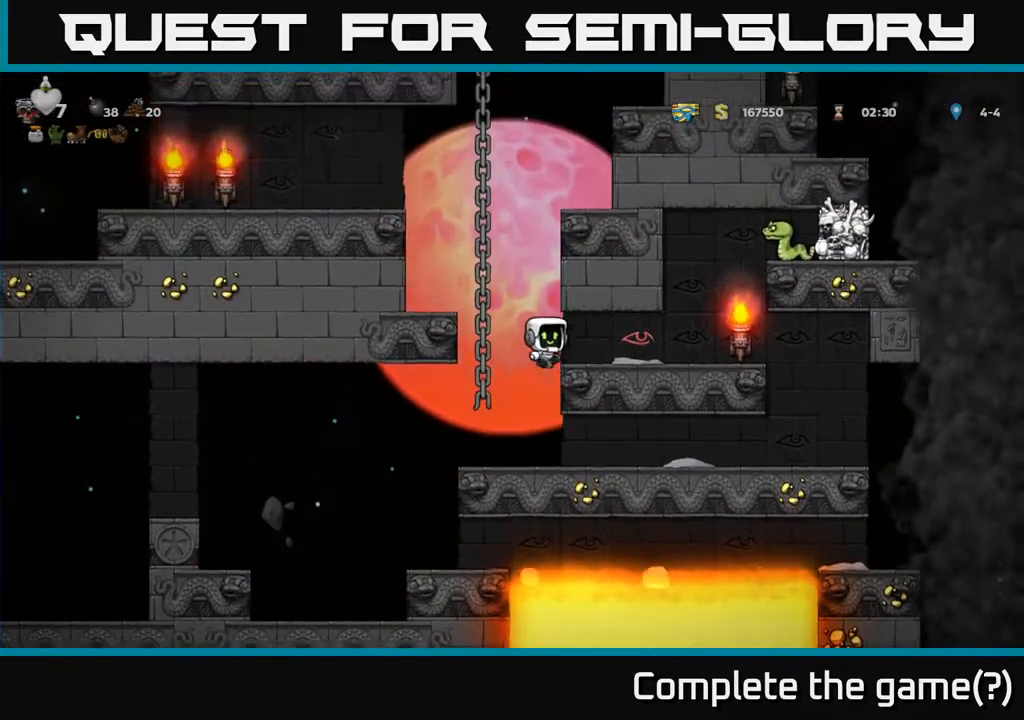
{"buttons": ["DPAD_UP"], "left_stick": "center", "events": [[100, "DPAD_RIGHT", "up"], [250, "DPAD_UP", "down"]]}
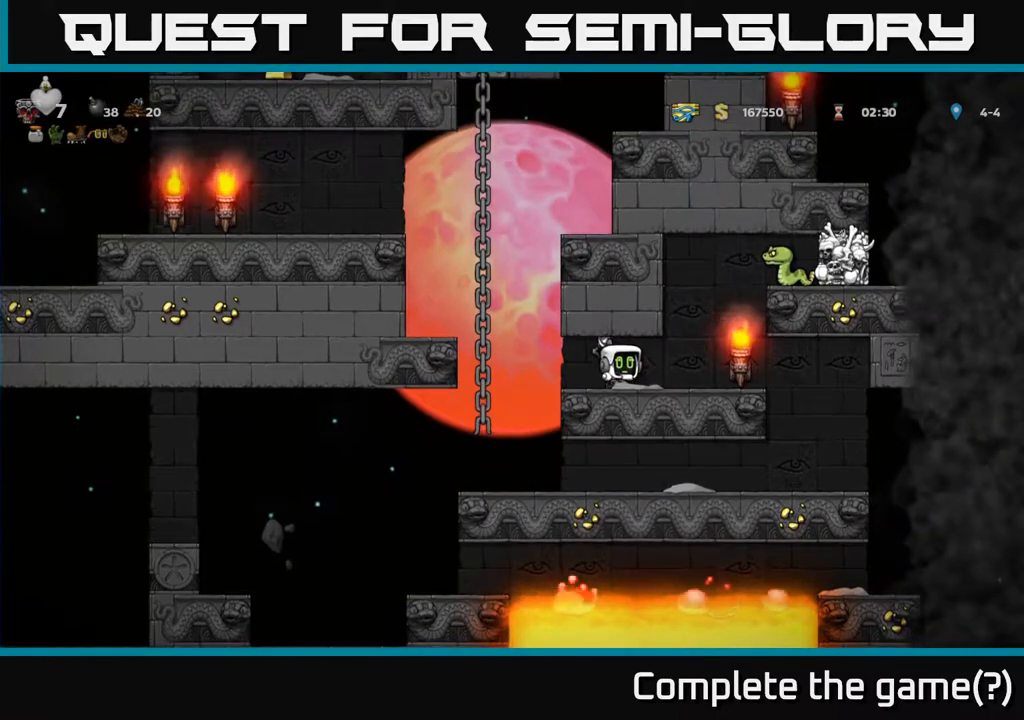
{"buttons": ["DPAD_UP"], "left_stick": "center", "events": []}
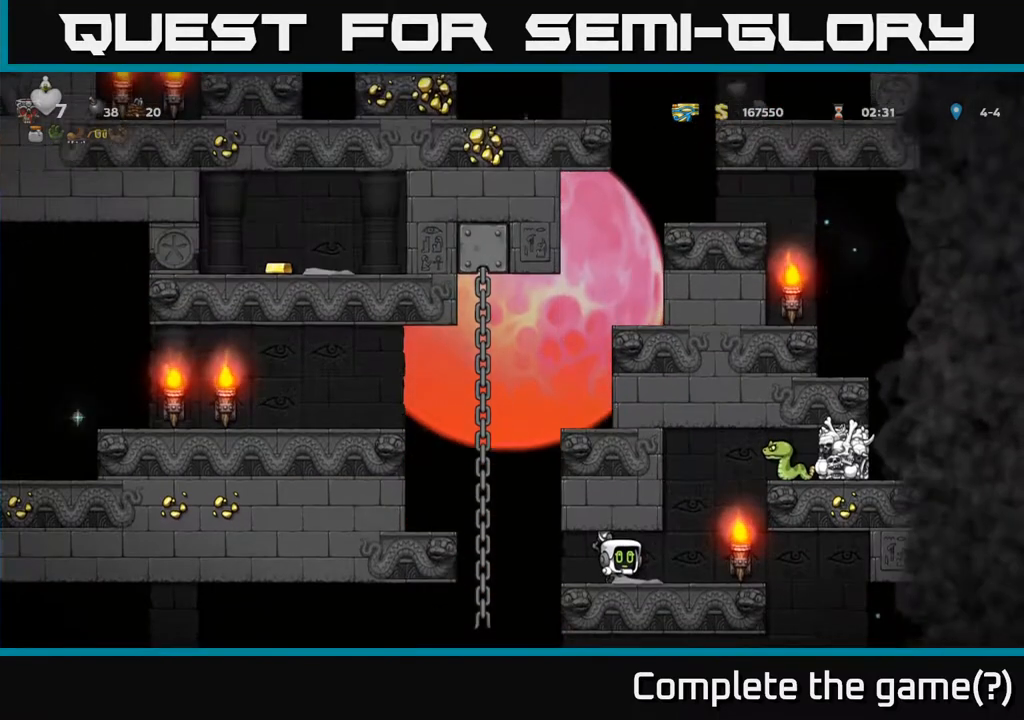
{"buttons": [], "left_stick": "center", "events": [[33, "DPAD_UP", "up"], [283, "DPAD_RIGHT", "down"], [450, "DPAD_RIGHT", "up"]]}
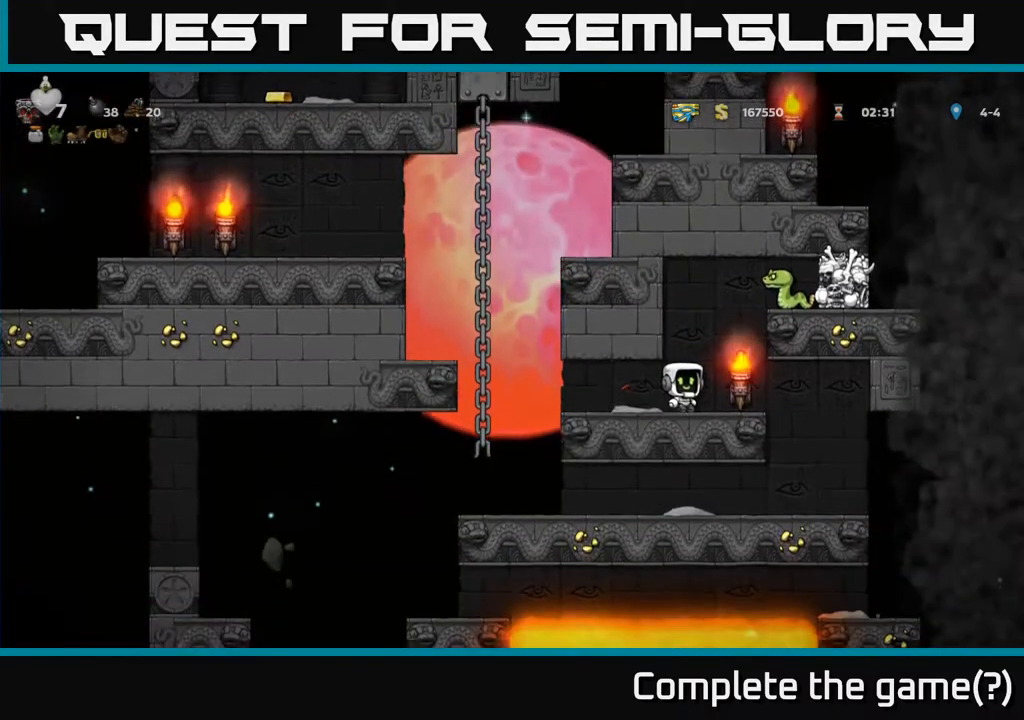
{"buttons": [], "left_stick": "center", "events": [[200, "A", "down"], [333, "A", "up"], [350, "DPAD_RIGHT", "down"], [417, "DPAD_RIGHT", "up"]]}
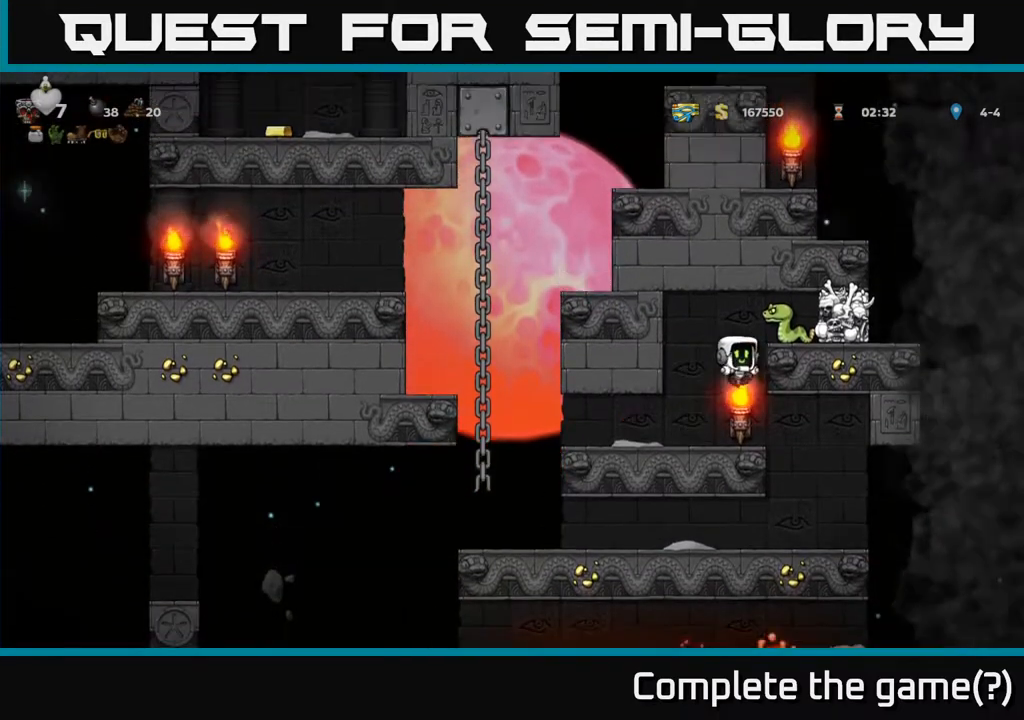
{"buttons": [], "left_stick": "center", "events": [[367, "A", "down"], [500, "A", "up"]]}
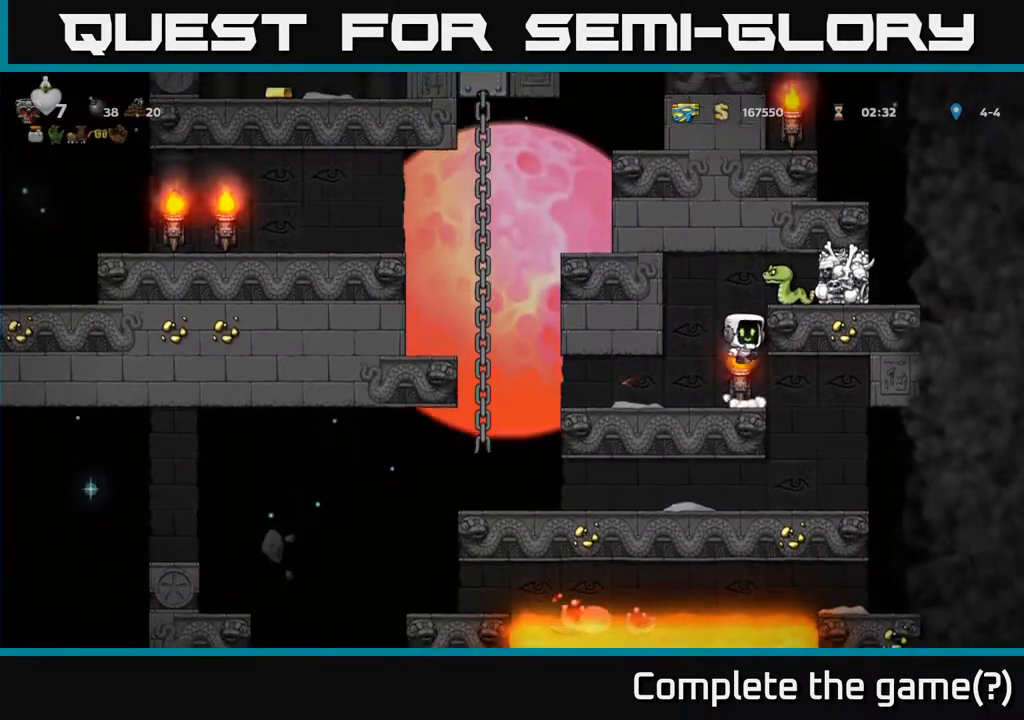
{"buttons": ["A"], "left_stick": "center", "events": [[483, "A", "down"]]}
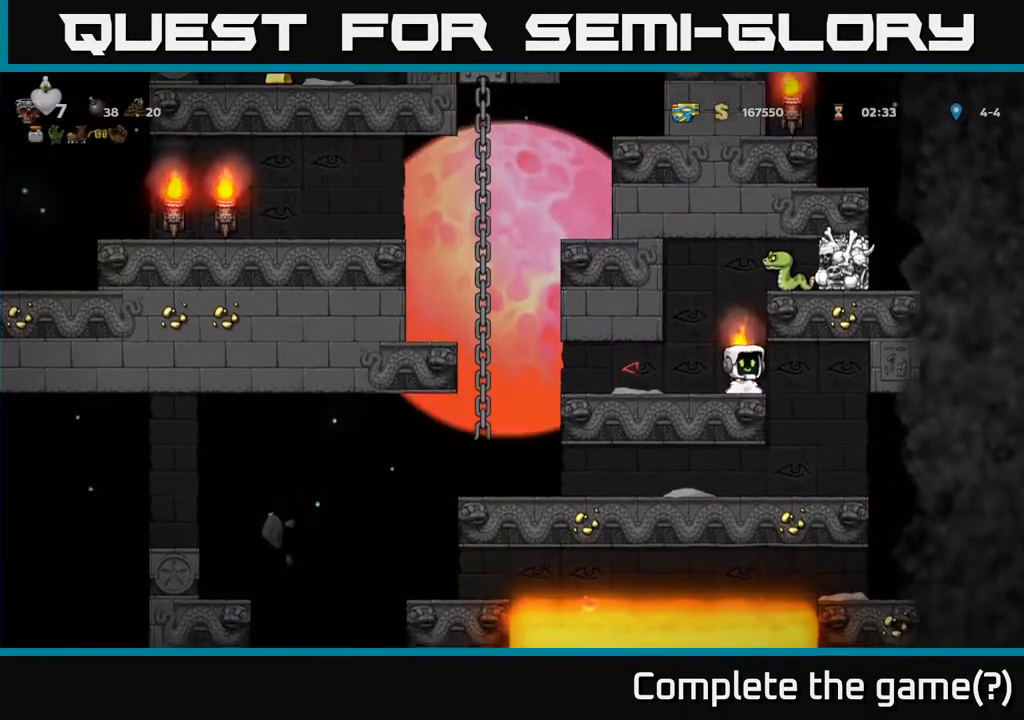
{"buttons": [], "left_stick": "center", "events": [[100, "A", "up"], [117, "DPAD_RIGHT", "down"], [233, "DPAD_RIGHT", "up"]]}
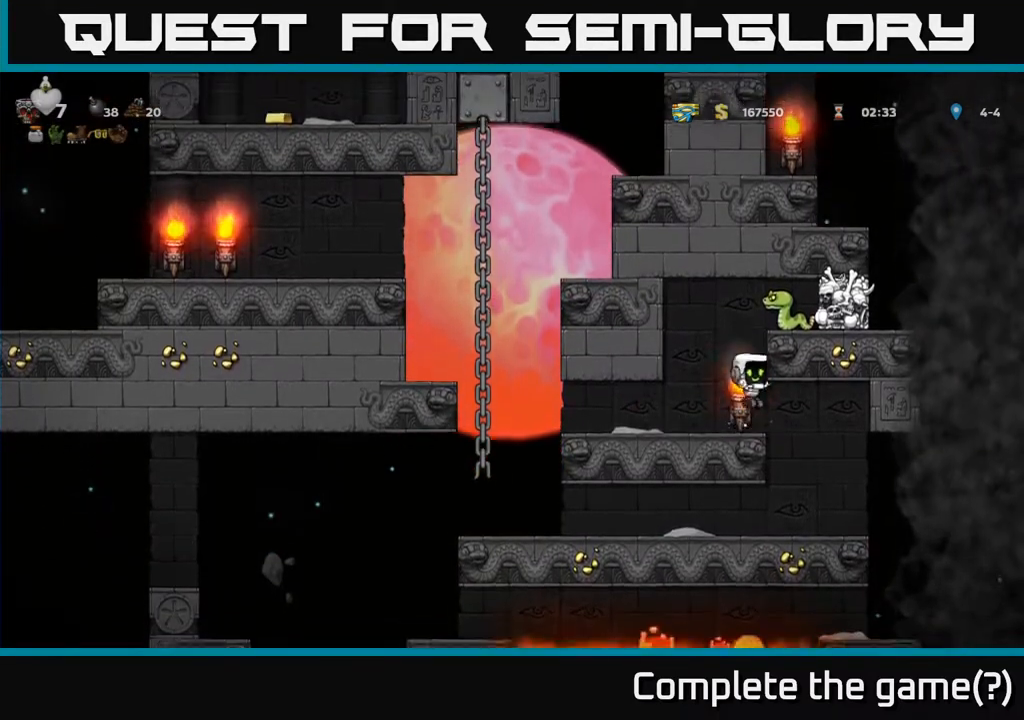
{"buttons": [], "left_stick": "center", "events": [[150, "DPAD_LEFT", "down"], [300, "DPAD_LEFT", "up"], [367, "DPAD_RIGHT", "down"], [433, "DPAD_RIGHT", "up"]]}
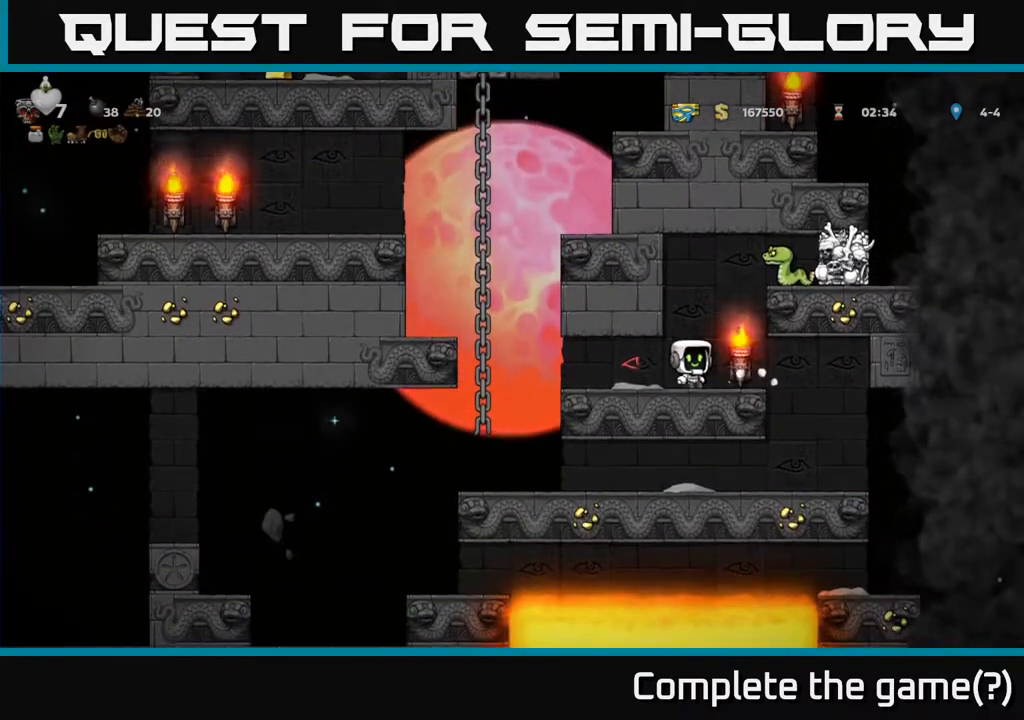
{"buttons": [], "left_stick": "center", "events": [[217, "A", "down"], [233, "X", "down"], [283, "DPAD_RIGHT", "down"], [417, "DPAD_RIGHT", "up"], [450, "X", "up"], [500, "A", "up"]]}
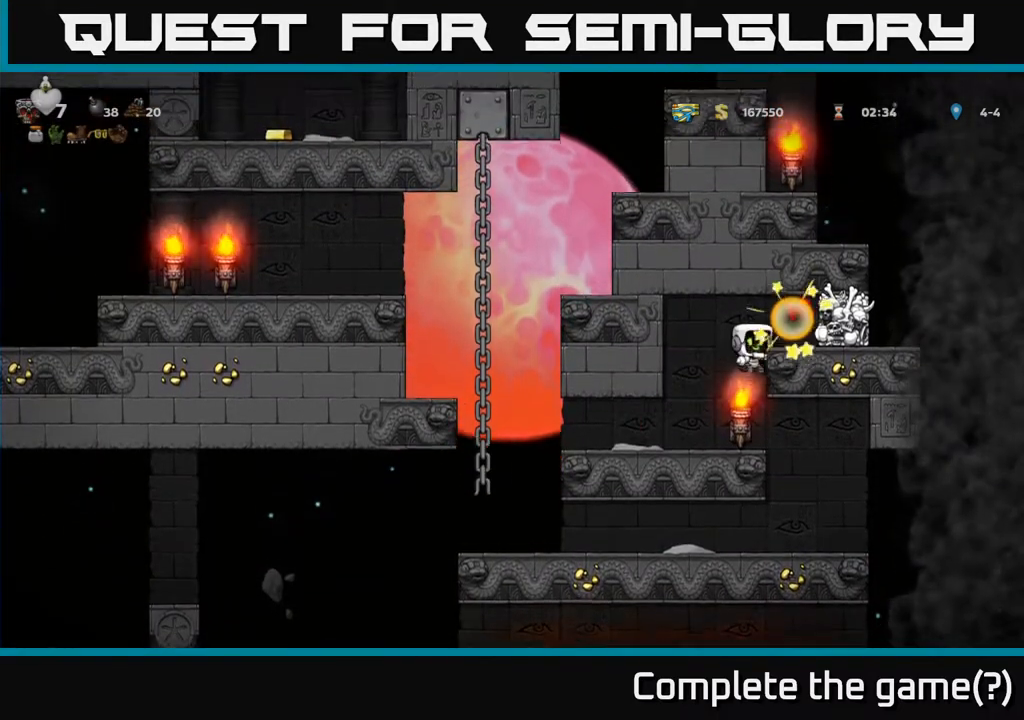
{"buttons": [], "left_stick": "center", "events": [[333, "A", "down"], [433, "A", "up"], [433, "DPAD_RIGHT", "down"], [483, "DPAD_RIGHT", "up"]]}
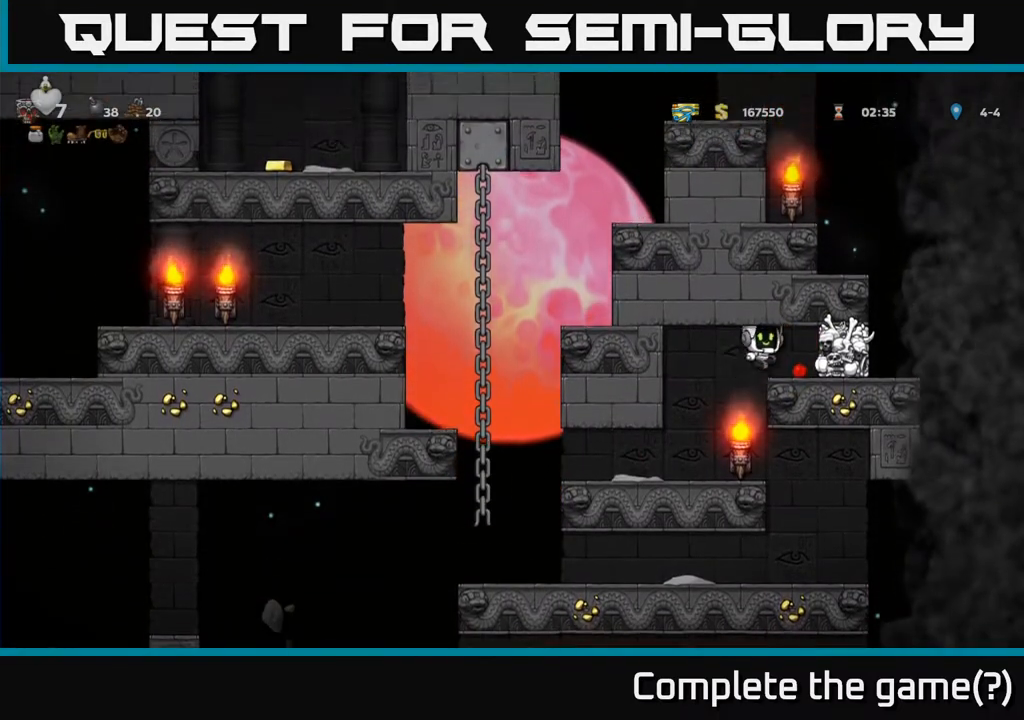
{"buttons": [], "left_stick": "center", "events": [[300, "DPAD_RIGHT", "down"], [383, "DPAD_RIGHT", "up"]]}
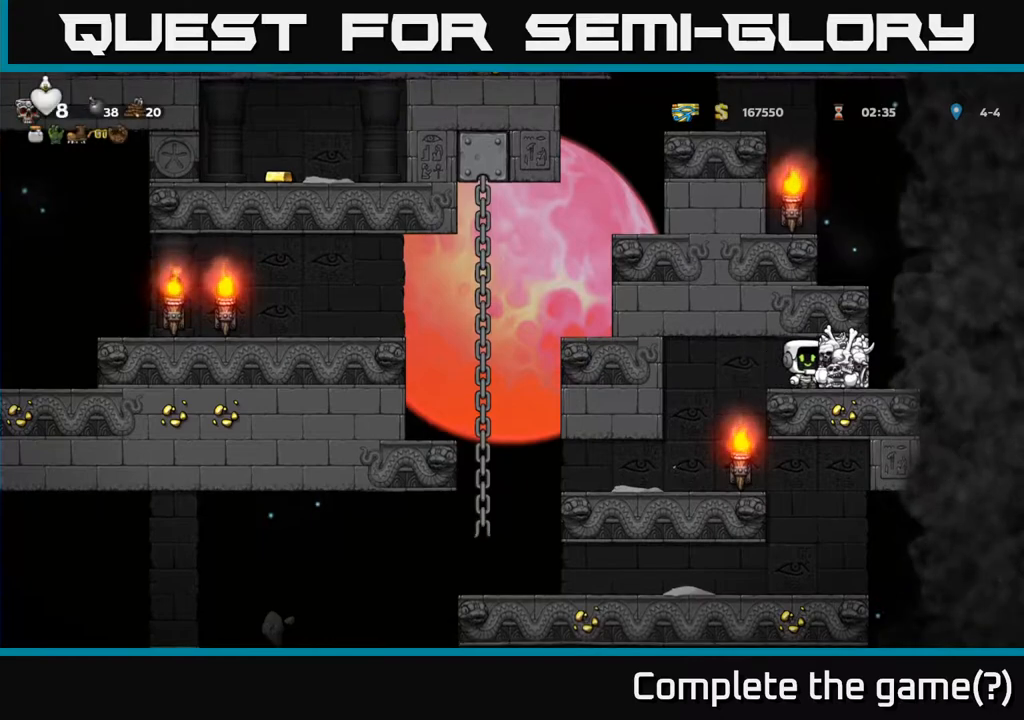
{"buttons": [], "left_stick": "center", "events": [[100, "DPAD_LEFT", "down"], [283, "DPAD_LEFT", "up"]]}
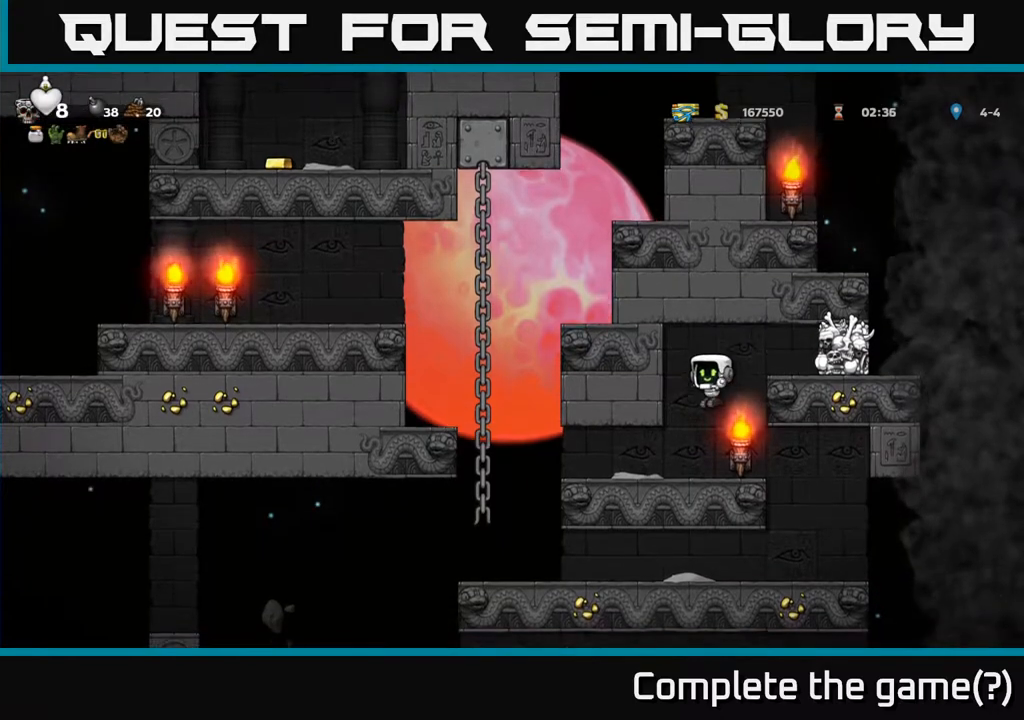
{"buttons": ["DPAD_LEFT"], "left_stick": "center", "events": [[133, "DPAD_LEFT", "down"]]}
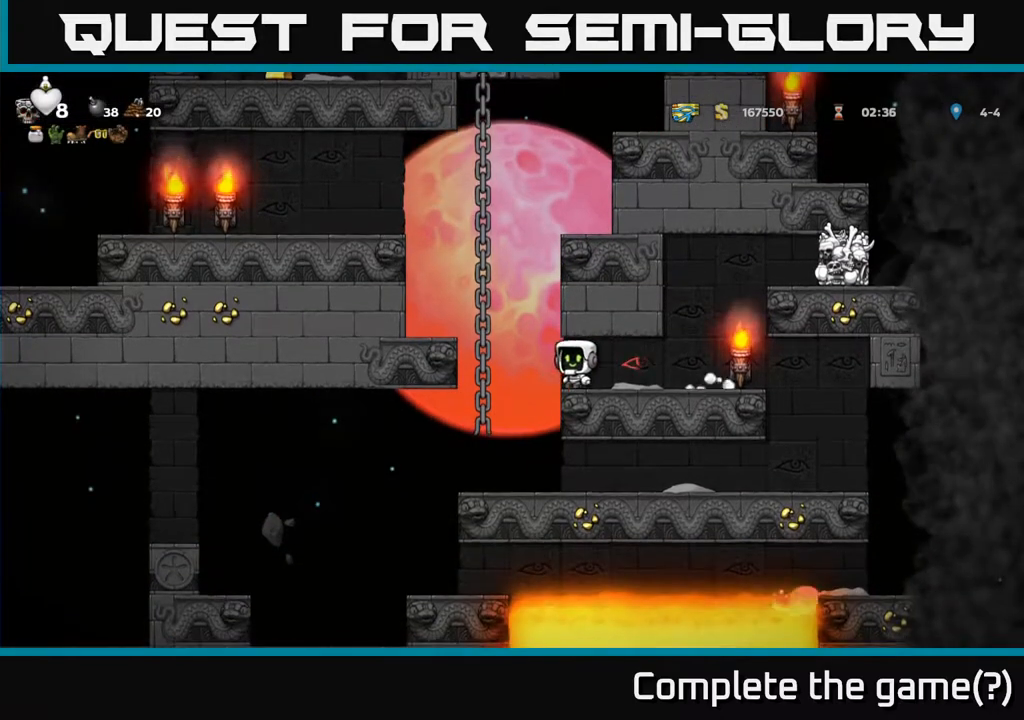
{"buttons": [], "left_stick": "center", "events": [[83, "A", "down"], [100, "DPAD_UP", "down"], [150, "DPAD_LEFT", "up"], [183, "A", "up"], [433, "DPAD_UP", "up"]]}
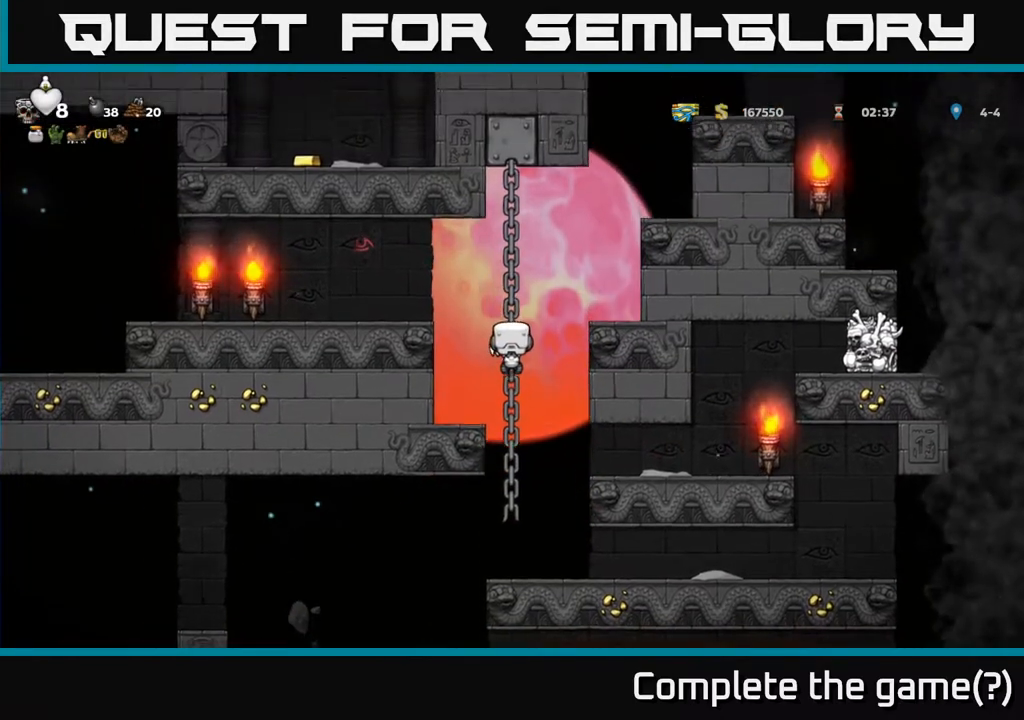
{"buttons": ["DPAD_LEFT"], "left_stick": "center", "events": [[317, "DPAD_LEFT", "down"], [333, "A", "down"], [417, "A", "up"]]}
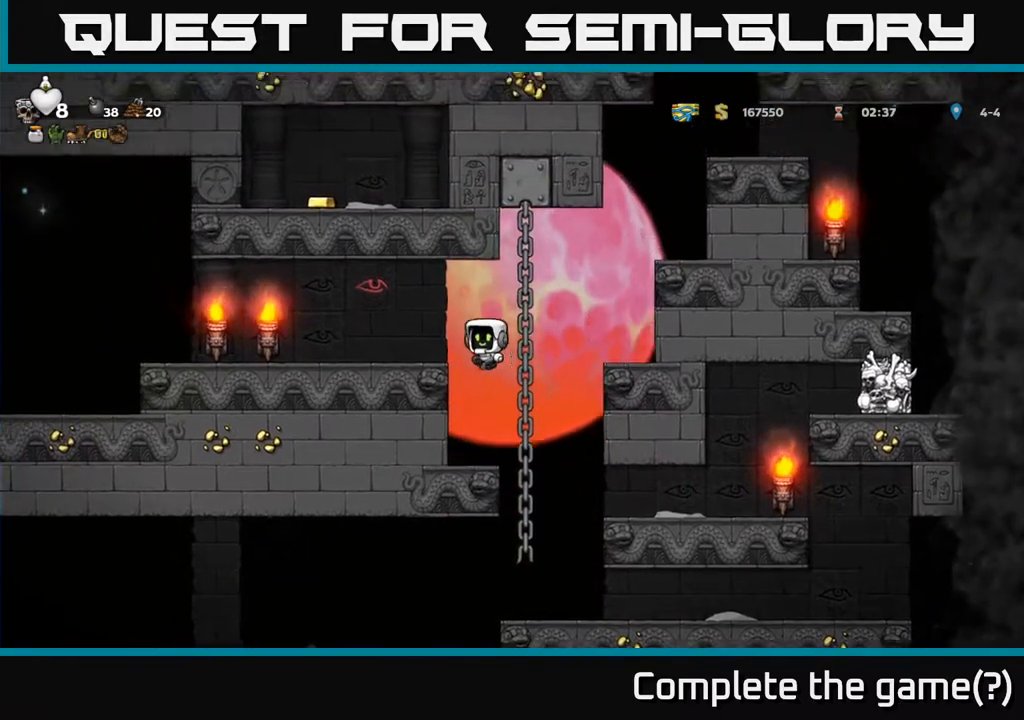
{"buttons": [], "left_stick": "center", "events": [[50, "DPAD_LEFT", "up"]]}
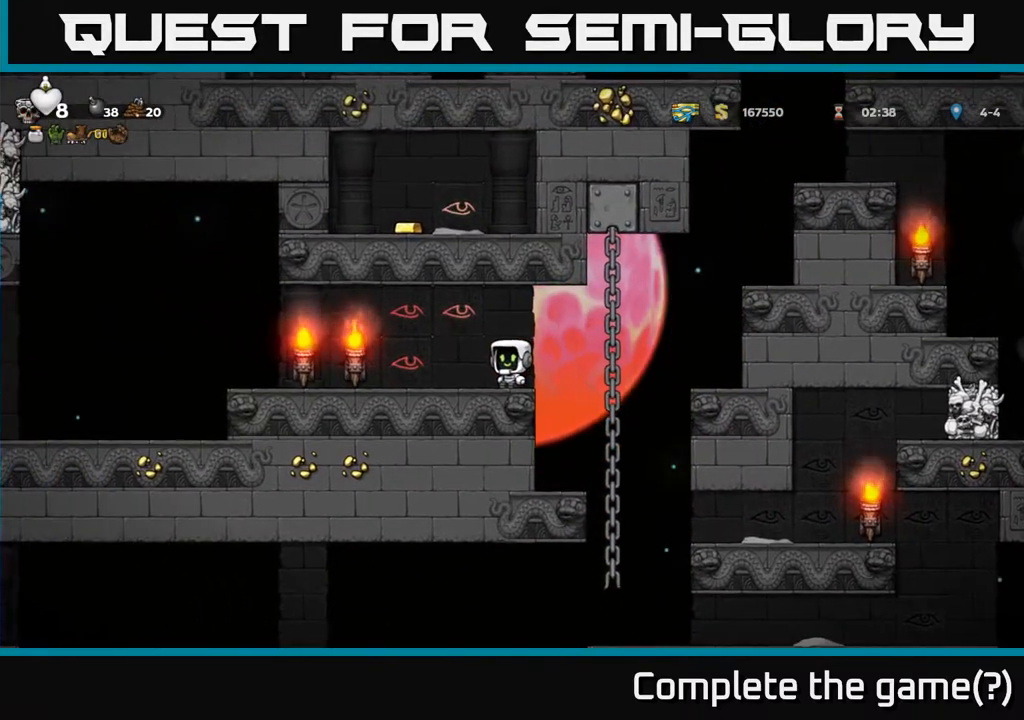
{"buttons": [], "left_stick": "center", "events": []}
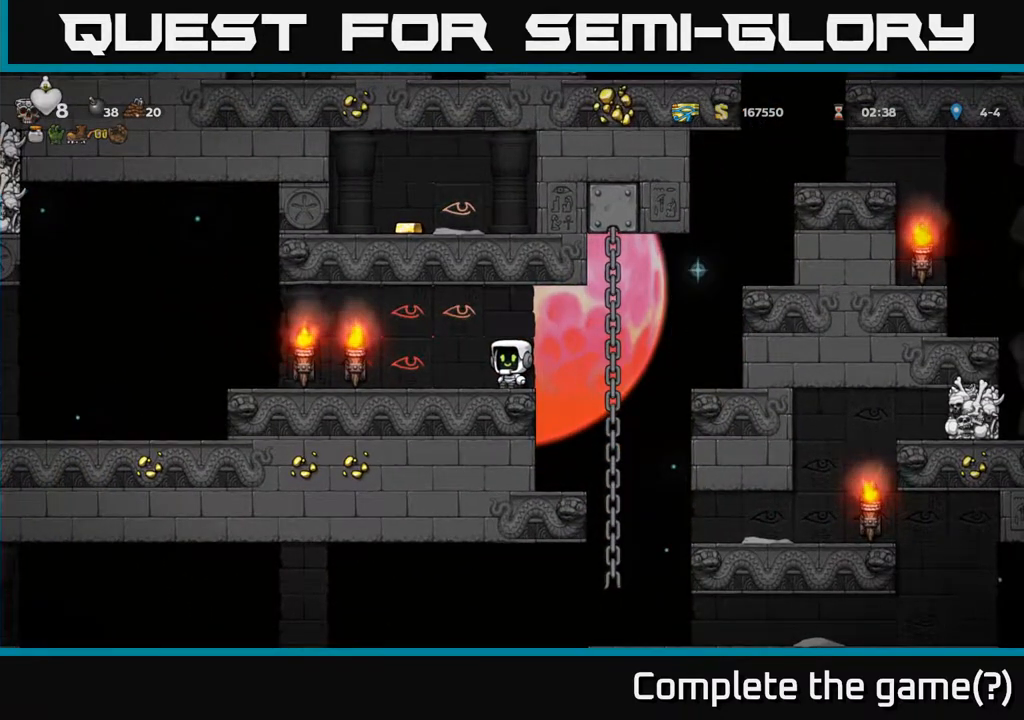
{"buttons": ["DPAD_UP"], "left_stick": "center", "events": [[250, "DPAD_UP", "down"]]}
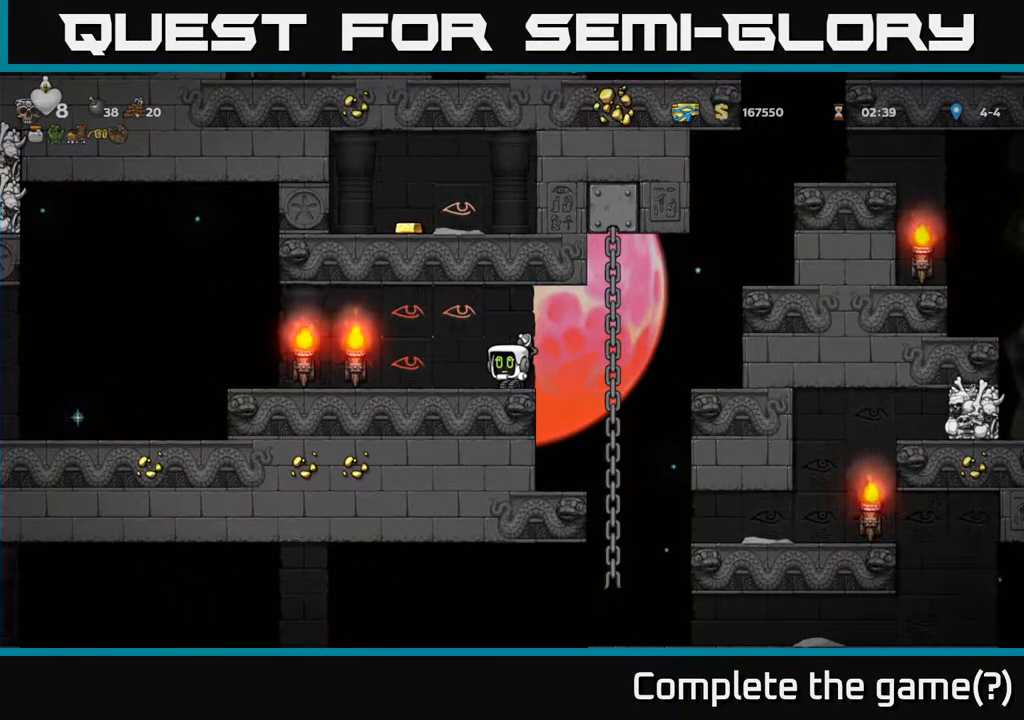
{"buttons": ["DPAD_UP"], "left_stick": "center", "events": []}
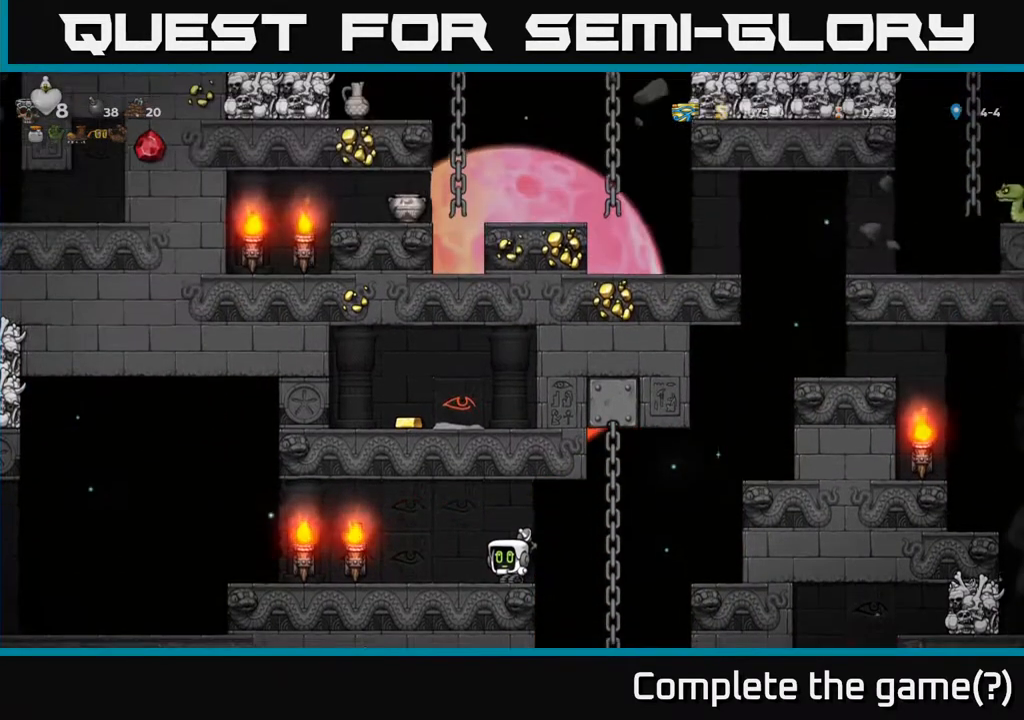
{"buttons": ["DPAD_UP"], "left_stick": "center", "events": []}
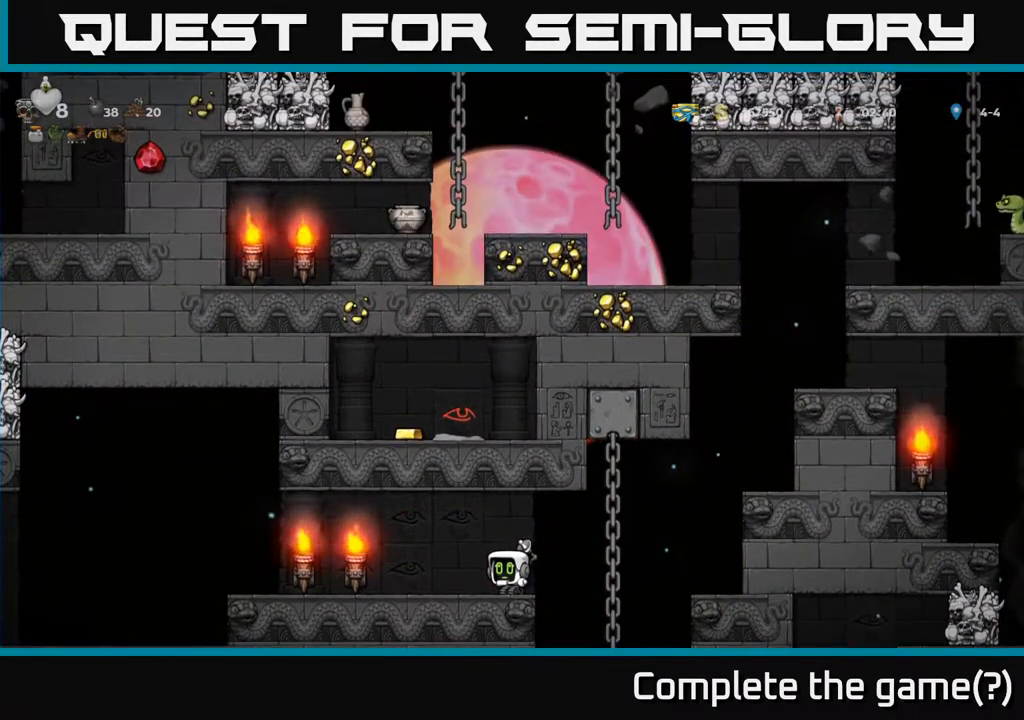
{"buttons": ["DPAD_UP"], "left_stick": "center", "events": []}
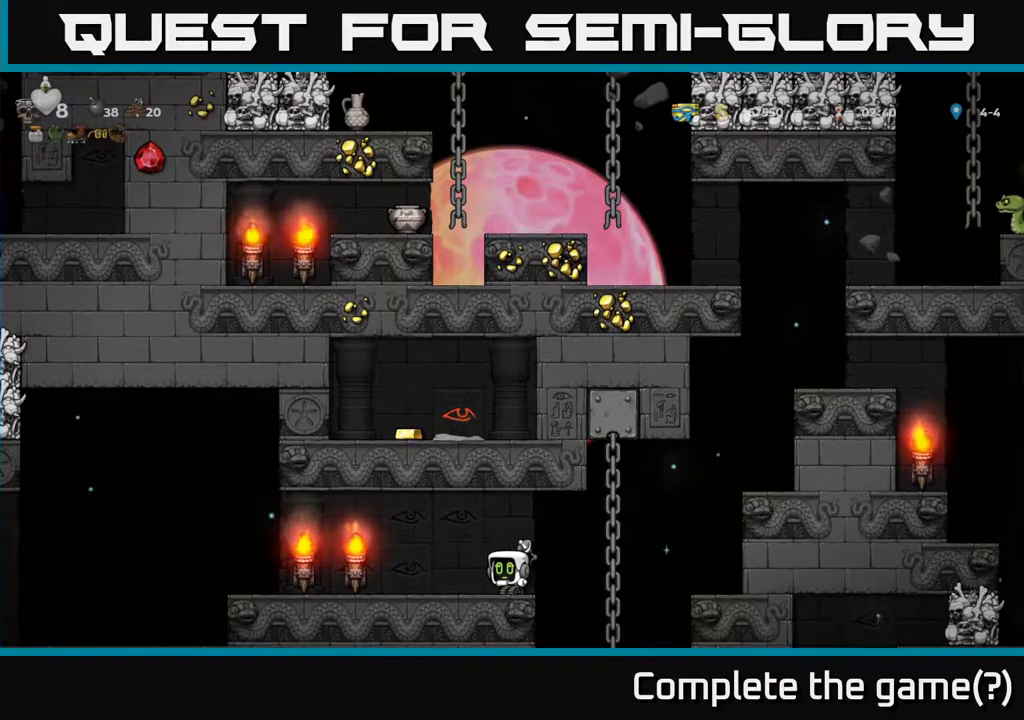
{"buttons": ["DPAD_UP"], "left_stick": "center", "events": []}
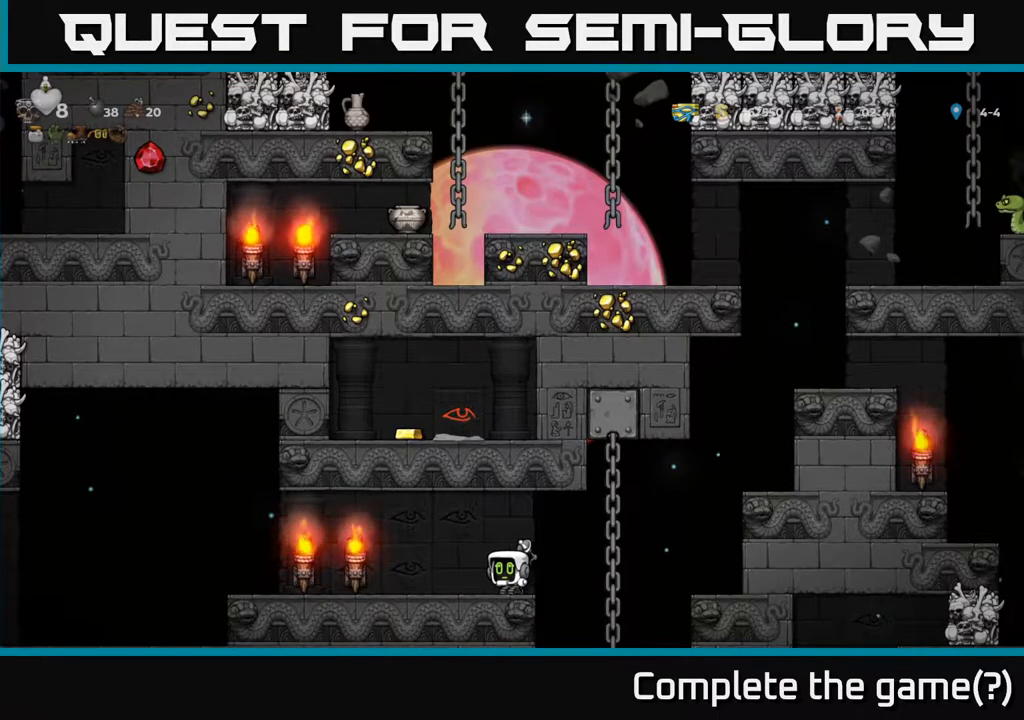
{"buttons": [], "left_stick": "center", "events": [[500, "DPAD_UP", "up"]]}
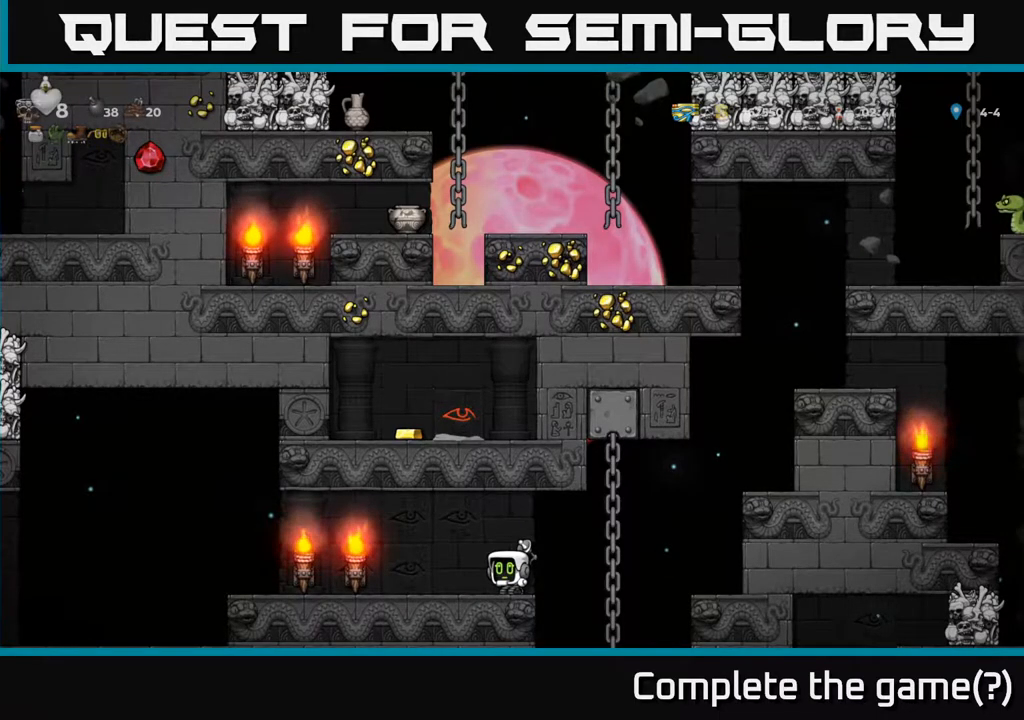
{"buttons": [], "left_stick": "center", "events": [[200, "DPAD_LEFT", "down"], [433, "DPAD_LEFT", "up"]]}
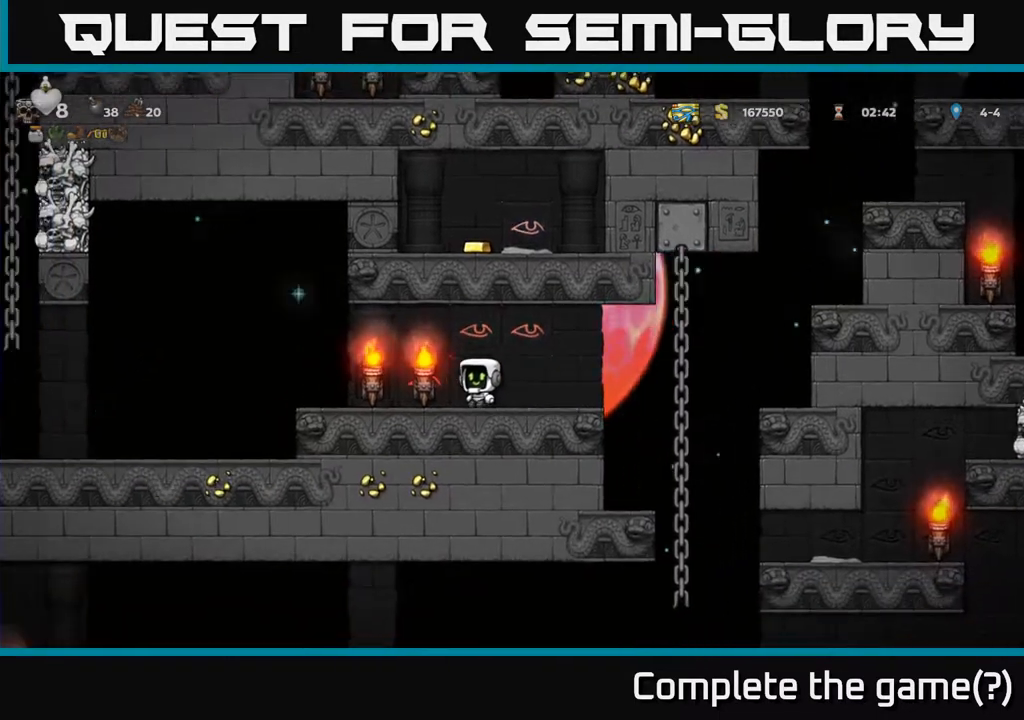
{"buttons": [], "left_stick": "center", "events": [[200, "DPAD_LEFT", "down"], [333, "DPAD_LEFT", "up"]]}